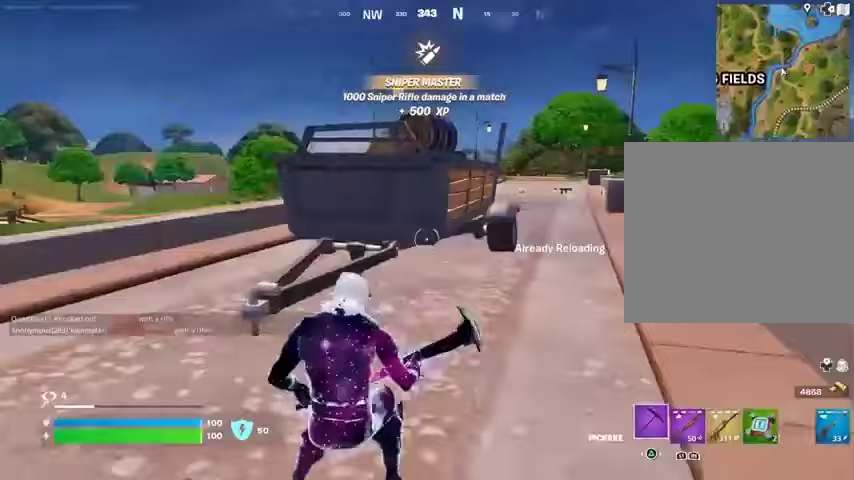
Gameplay with a controller (PlayStation layout); each line is a JSON object with the inputs held at the frame after it. "events" lists button and stick changes between this image and that frame as [ms after this image, input, new state], when the widget could be followed in between.
{"buttons": ["R2"], "left_stick": "up-right", "right_stick": "left", "events": [[100, "left_stick", "up"], [233, "R2", "down"], [400, "left_stick", "up-right"], [467, "right_stick", "left"]]}
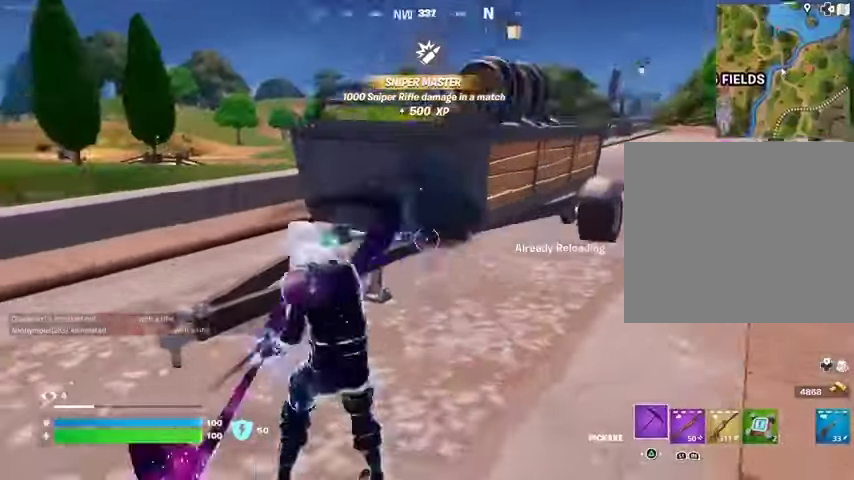
{"buttons": ["R2"], "left_stick": "up-right", "right_stick": "left", "events": [[167, "right_stick", "center"], [300, "right_stick", "left"]]}
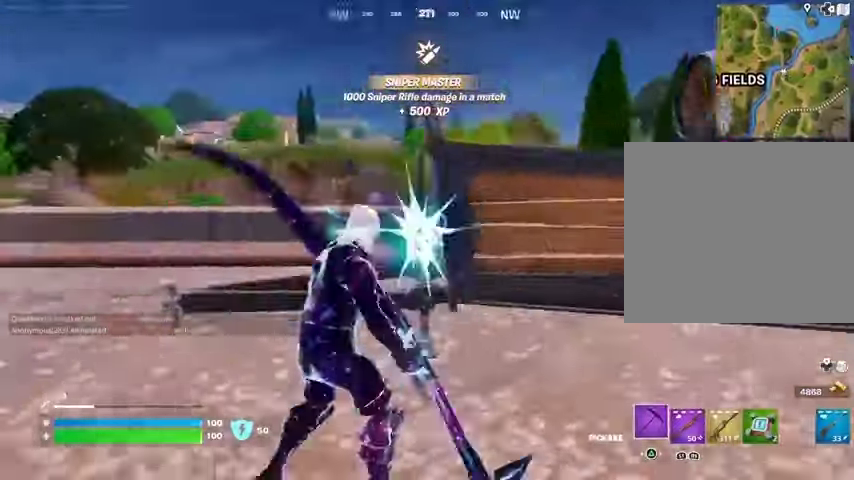
{"buttons": ["R2"], "left_stick": "down-right", "right_stick": "center", "events": [[33, "left_stick", "right"], [167, "left_stick", "down-right"], [467, "right_stick", "center"]]}
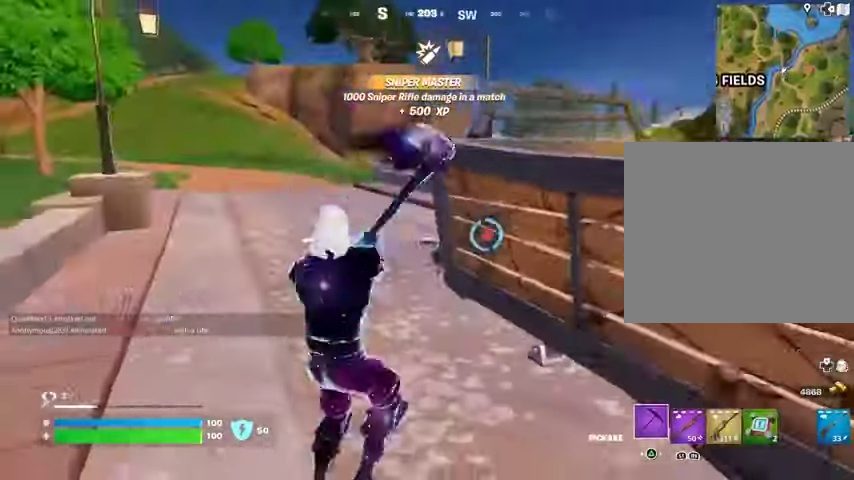
{"buttons": ["R2"], "left_stick": "down-right", "right_stick": "center", "events": []}
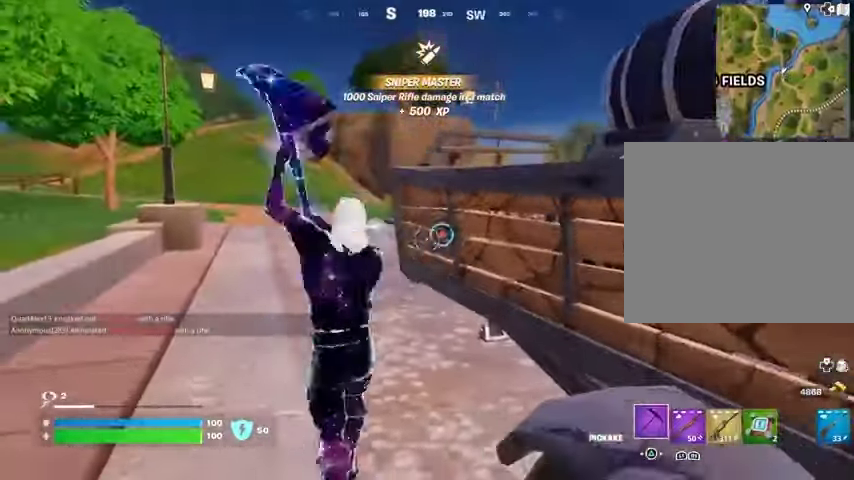
{"buttons": ["R2"], "left_stick": "down-right", "right_stick": "center", "events": []}
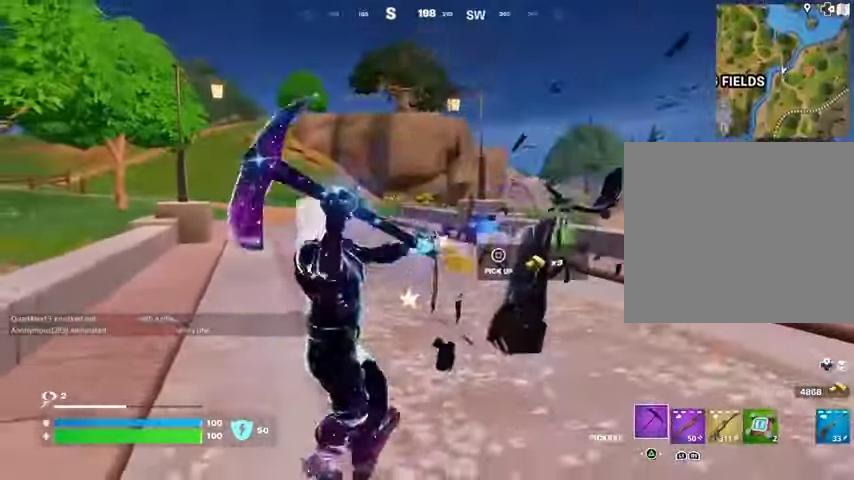
{"buttons": [], "left_stick": "up", "right_stick": "center", "events": [[67, "R2", "up"], [100, "left_stick", "up-left"], [133, "right_stick", "down-right"], [200, "right_stick", "center"], [233, "left_stick", "up"]]}
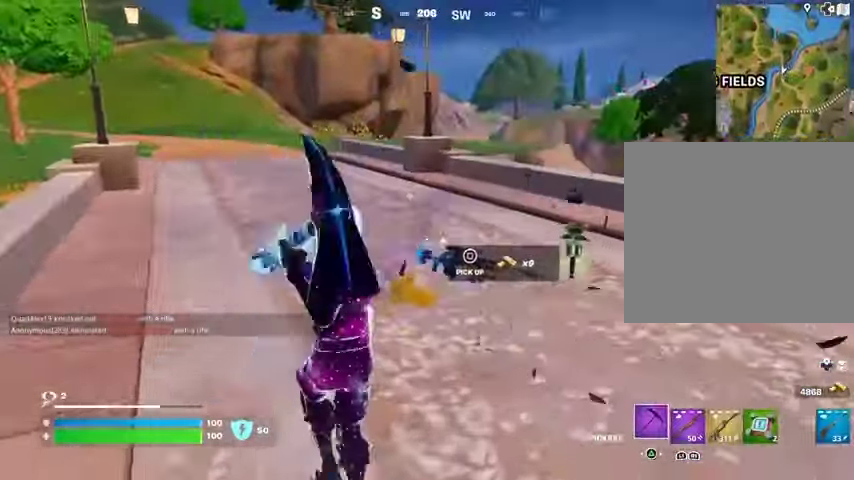
{"buttons": [], "left_stick": "up", "right_stick": "right", "events": [[233, "right_stick", "right"], [333, "left_stick", "up-left"], [367, "L3", "down"], [467, "L3", "up"], [467, "left_stick", "up"]]}
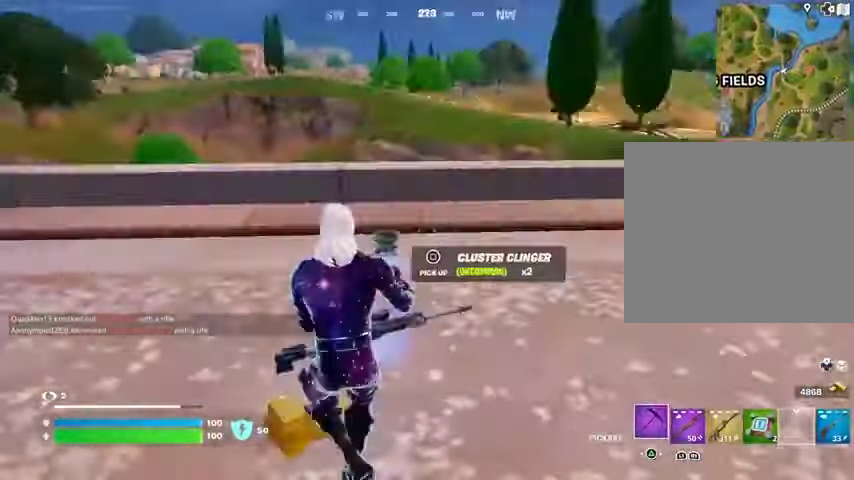
{"buttons": ["R1"], "left_stick": "up-left", "right_stick": "center", "events": [[67, "left_stick", "up-right"], [67, "right_stick", "left"], [167, "left_stick", "up"], [400, "left_stick", "up-left"], [500, "R1", "down"], [500, "right_stick", "center"]]}
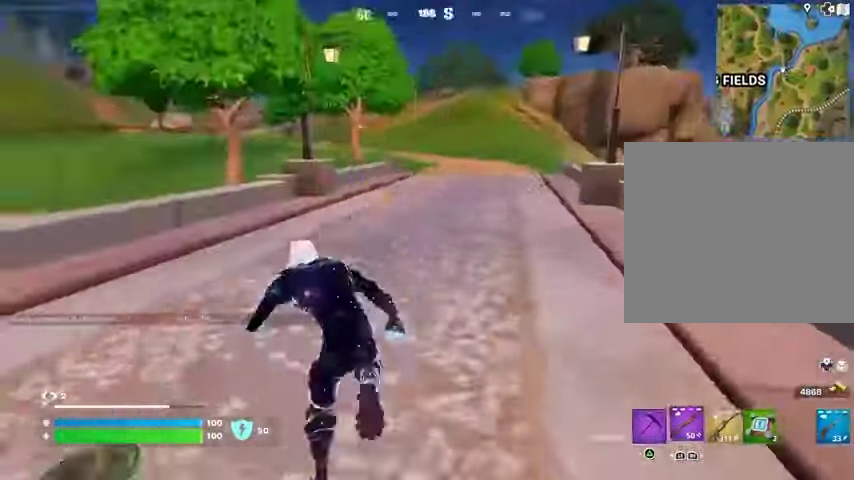
{"buttons": ["SQUARE"], "left_stick": "down-right", "right_stick": "center", "events": [[67, "right_stick", "right"], [100, "R1", "up"], [133, "left_stick", "down-left"], [233, "left_stick", "right"], [400, "right_stick", "center"], [433, "left_stick", "down-right"], [467, "SQUARE", "down"]]}
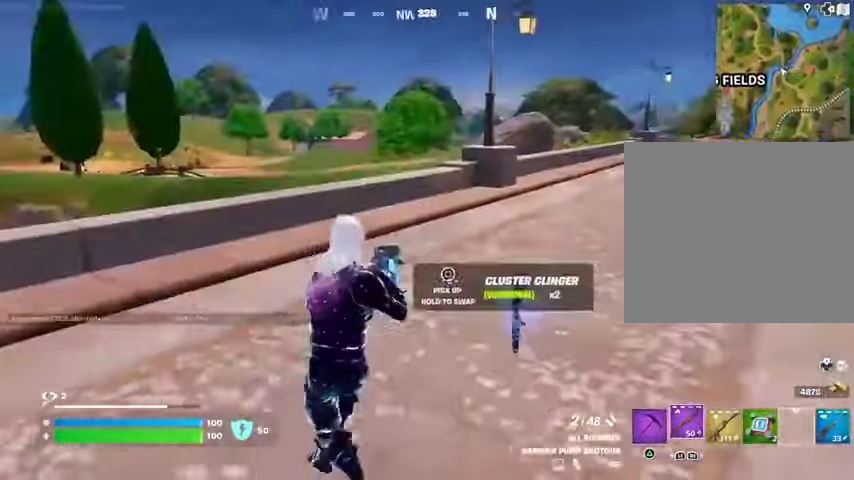
{"buttons": [], "left_stick": "up", "right_stick": "center", "events": [[33, "SQUARE", "up"], [100, "left_stick", "down-left"], [133, "right_stick", "left"], [167, "left_stick", "left"], [400, "left_stick", "up"], [500, "right_stick", "center"]]}
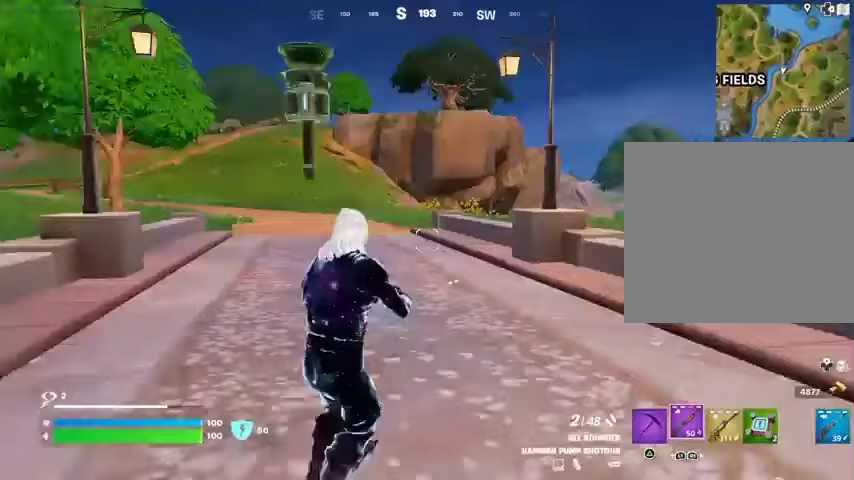
{"buttons": [], "left_stick": "up", "right_stick": "center", "events": [[33, "SQUARE", "down"], [100, "SQUARE", "up"]]}
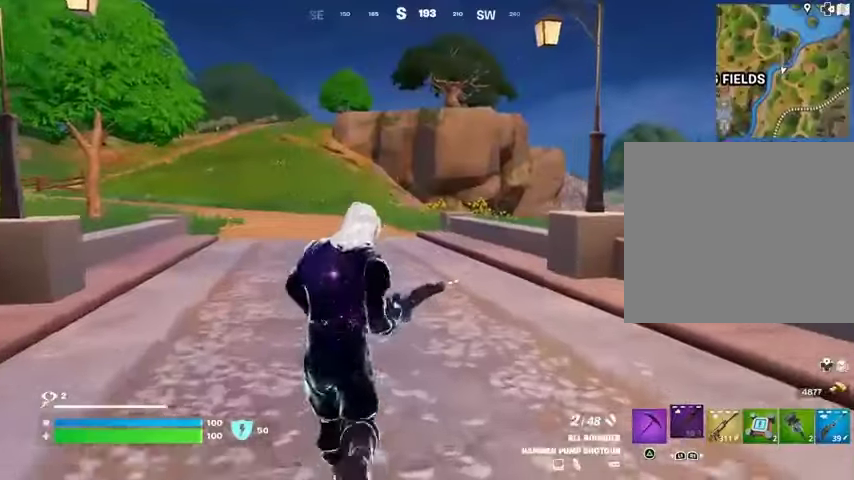
{"buttons": [], "left_stick": "up", "right_stick": "center", "events": [[300, "CROSS", "down"], [333, "CROSS", "up"]]}
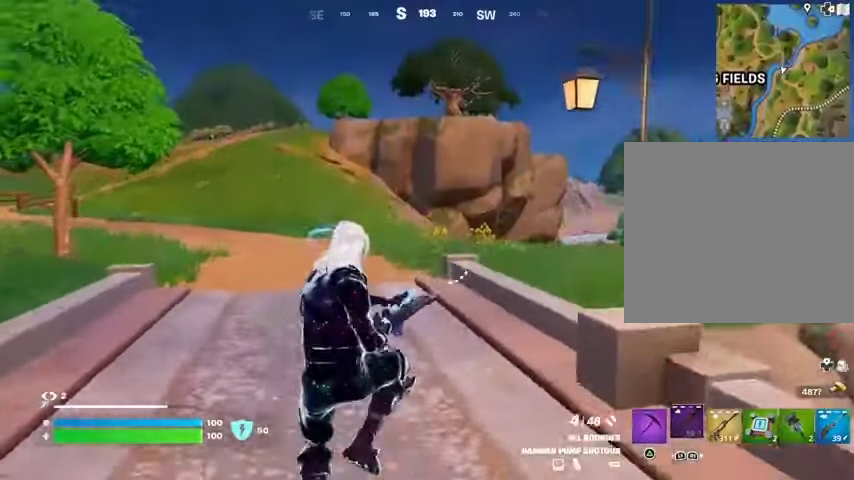
{"buttons": [], "left_stick": "up", "right_stick": "center", "events": []}
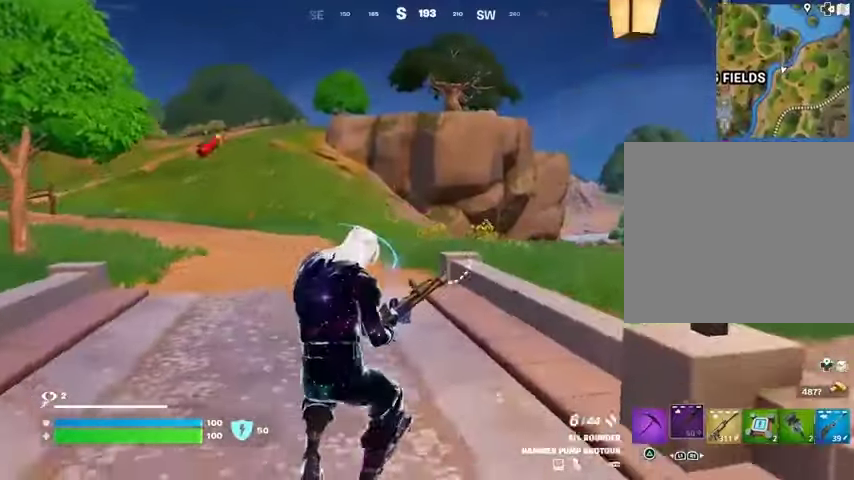
{"buttons": [], "left_stick": "up", "right_stick": "center", "events": [[67, "right_stick", "right"], [200, "right_stick", "center"]]}
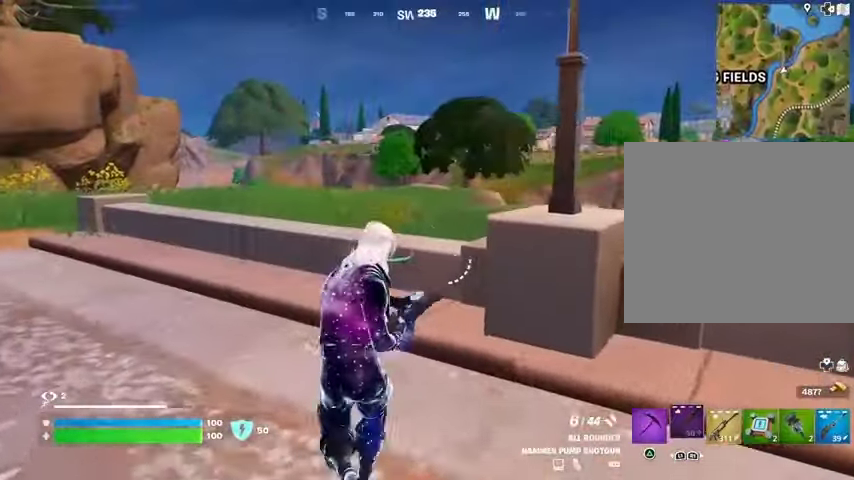
{"buttons": [], "left_stick": "up", "right_stick": "center", "events": []}
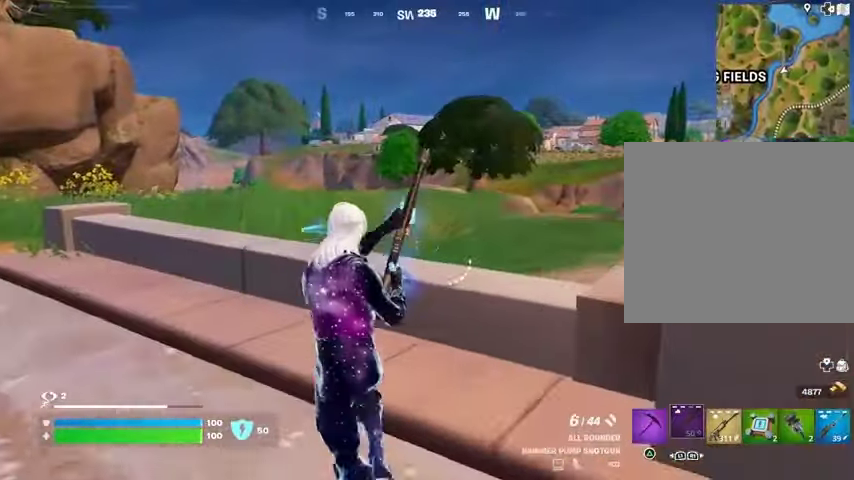
{"buttons": [], "left_stick": "up-left", "right_stick": "center", "events": [[100, "left_stick", "up-left"]]}
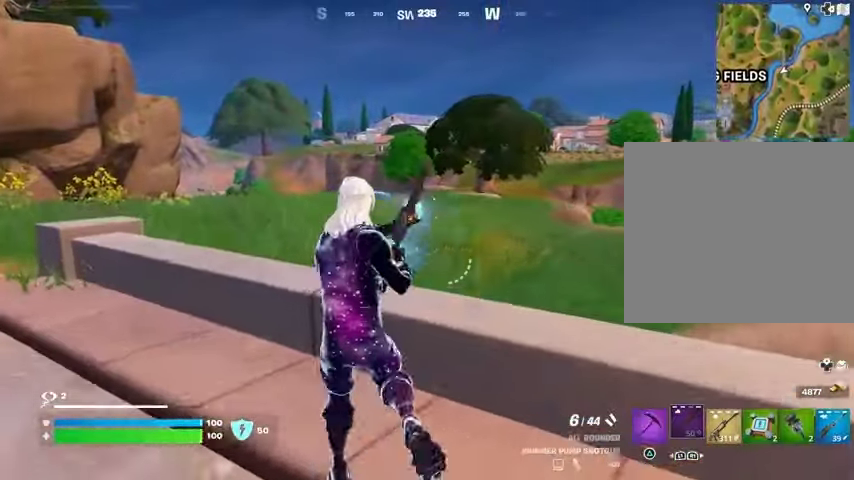
{"buttons": ["SQUARE"], "left_stick": "up-left", "right_stick": "center", "events": [[167, "R1", "down"], [233, "CROSS", "down"], [267, "R1", "up"], [333, "CROSS", "up"], [433, "SQUARE", "down"]]}
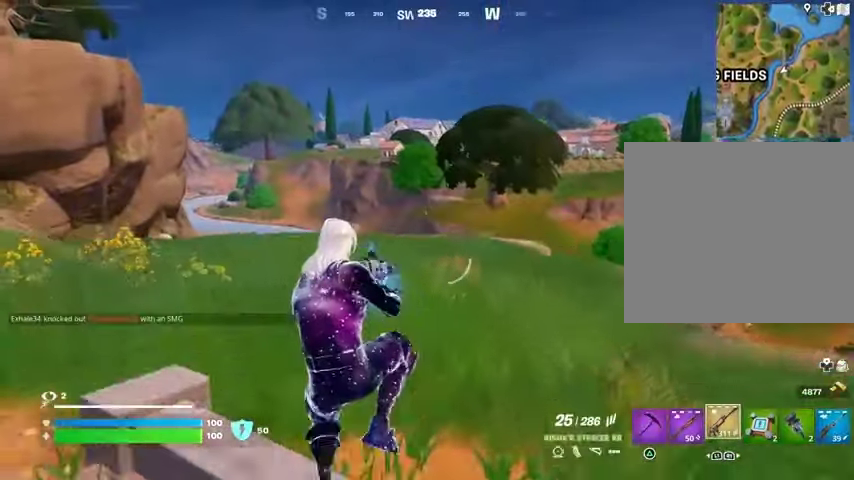
{"buttons": ["L3"], "left_stick": "up", "right_stick": "center", "events": [[33, "SQUARE", "up"], [100, "SQUARE", "down"], [200, "SQUARE", "up"], [267, "SQUARE", "down"], [367, "SQUARE", "up"], [433, "left_stick", "up"], [500, "L3", "down"]]}
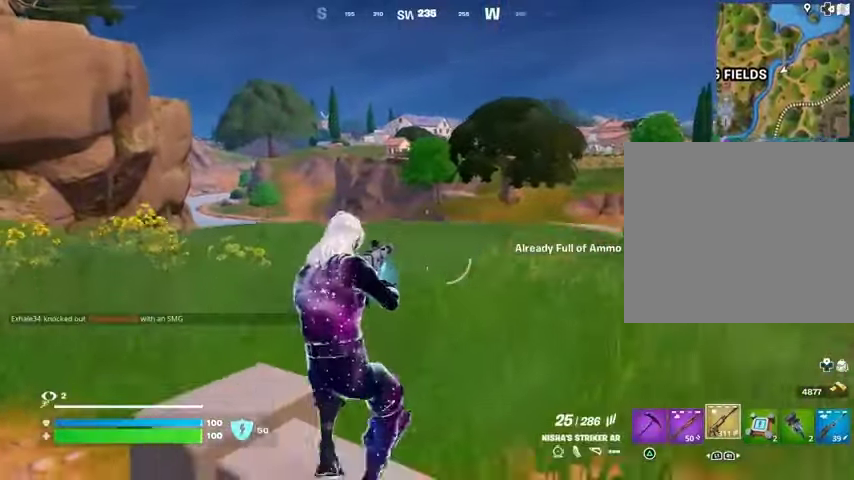
{"buttons": [], "left_stick": "up", "right_stick": "center", "events": [[67, "right_stick", "left"], [100, "L3", "up"], [233, "right_stick", "center"], [267, "L1", "down"], [400, "L1", "up"]]}
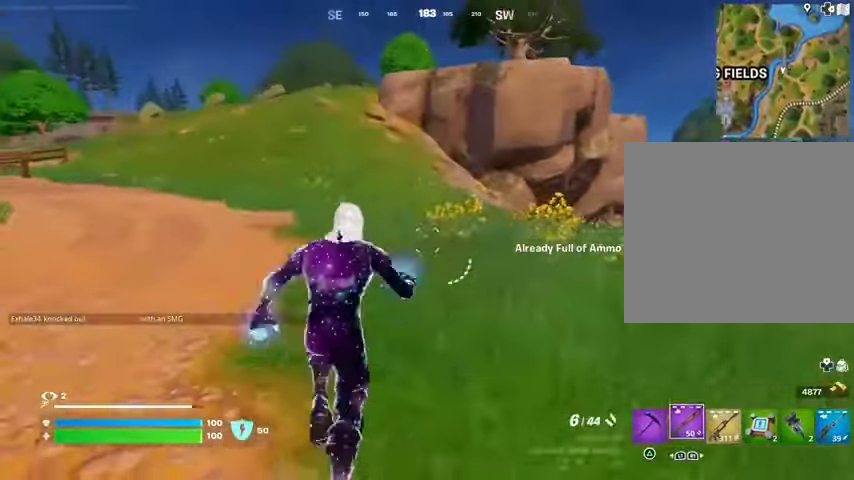
{"buttons": ["L1"], "left_stick": "up", "right_stick": "center", "events": [[33, "L1", "down"], [167, "L1", "up"], [167, "right_stick", "right"], [300, "right_stick", "center"], [467, "L1", "down"]]}
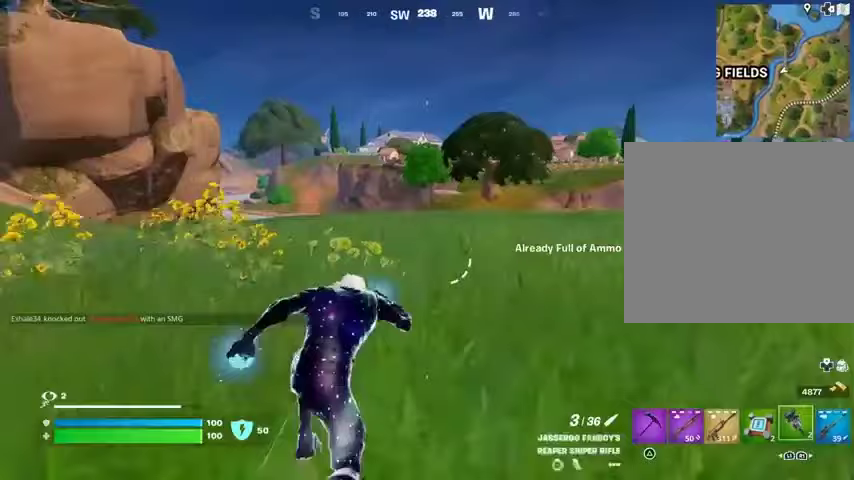
{"buttons": [], "left_stick": "up", "right_stick": "center", "events": [[33, "L1", "up"], [200, "L1", "down"], [300, "L1", "up"]]}
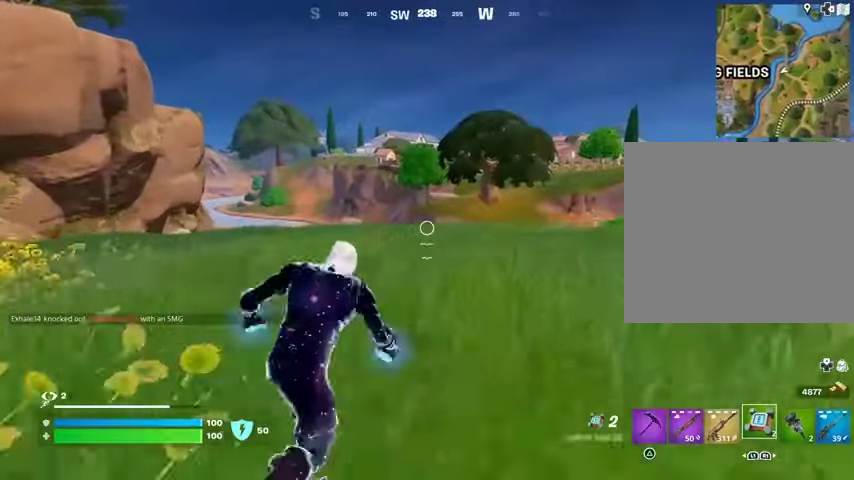
{"buttons": [], "left_stick": "up", "right_stick": "center", "events": []}
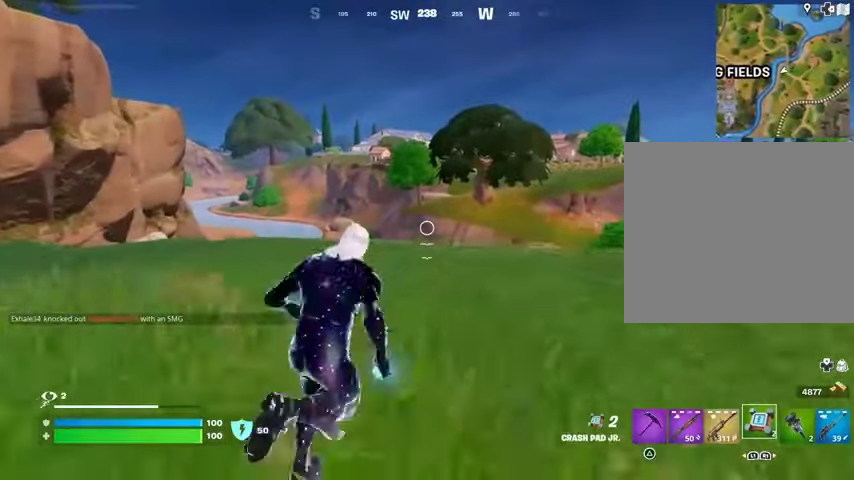
{"buttons": ["CROSS"], "left_stick": "up-right", "right_stick": "center", "events": [[300, "CROSS", "down"], [367, "left_stick", "up-right"], [400, "CROSS", "up"], [467, "CROSS", "down"]]}
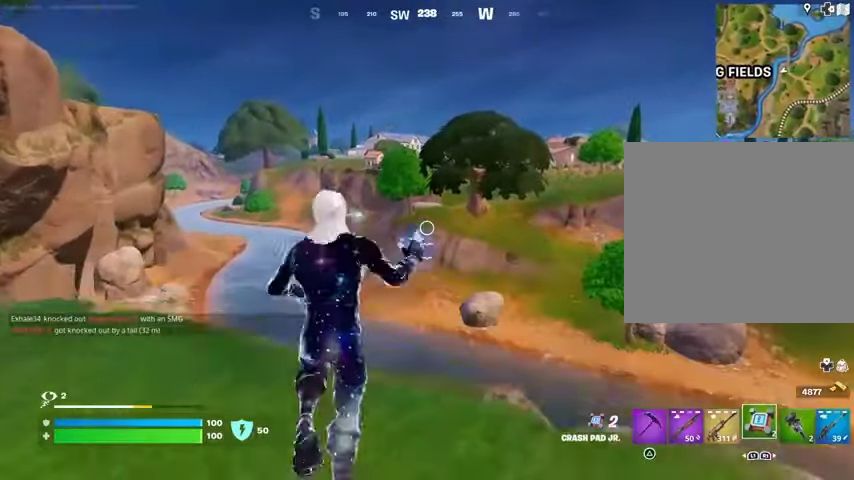
{"buttons": ["CROSS"], "left_stick": "up", "right_stick": "center", "events": [[33, "CROSS", "up"], [133, "CROSS", "down"], [200, "CROSS", "up"], [233, "left_stick", "up"], [267, "CROSS", "down"], [367, "CROSS", "up"], [433, "CROSS", "down"]]}
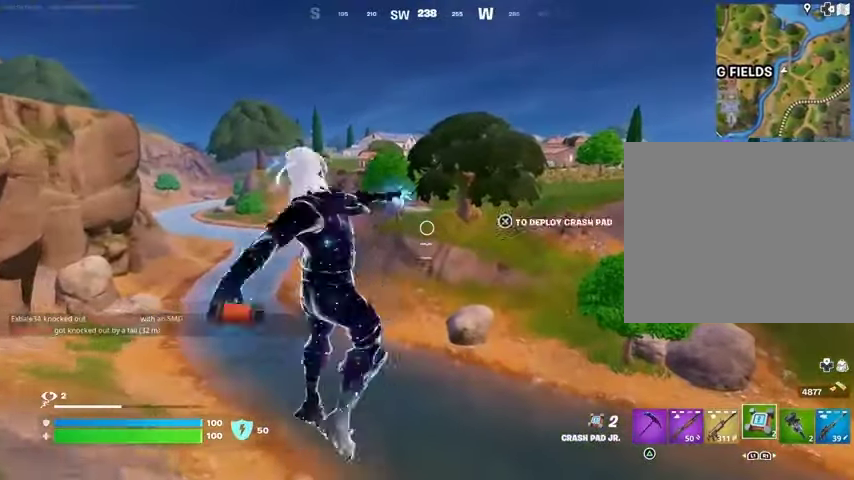
{"buttons": [], "left_stick": "up", "right_stick": "down", "events": [[33, "CROSS", "up"], [300, "right_stick", "down"]]}
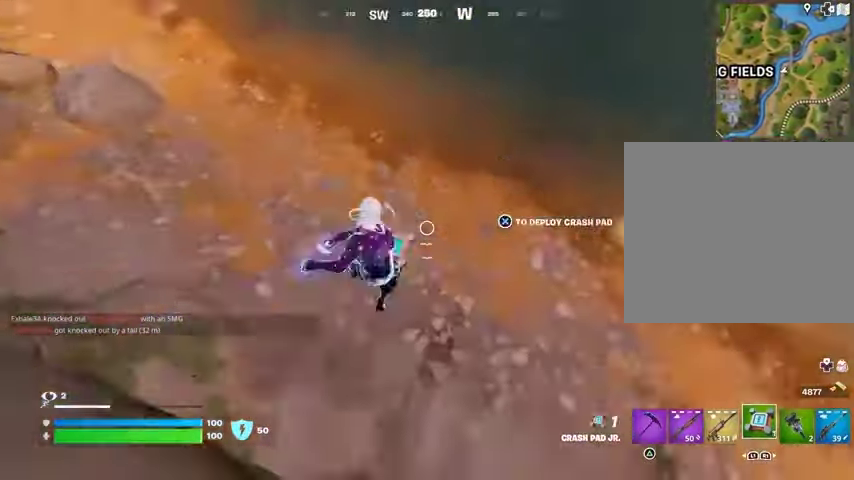
{"buttons": [], "left_stick": "up", "right_stick": "center", "events": [[33, "right_stick", "center"], [133, "right_stick", "up"], [467, "right_stick", "center"]]}
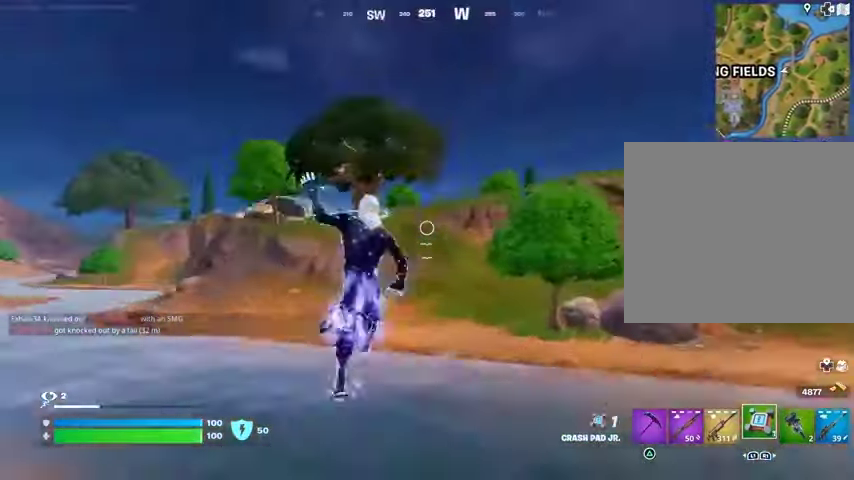
{"buttons": [], "left_stick": "up-left", "right_stick": "center", "events": [[400, "left_stick", "up-left"]]}
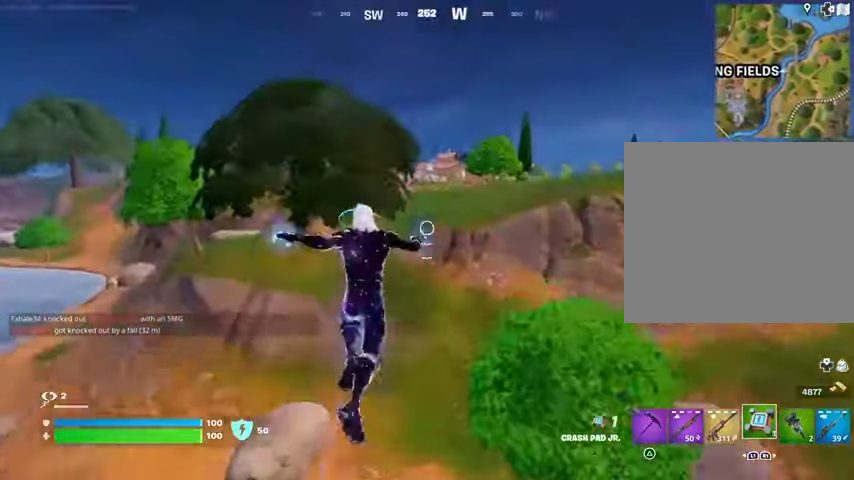
{"buttons": [], "left_stick": "up", "right_stick": "center", "events": [[100, "left_stick", "up"]]}
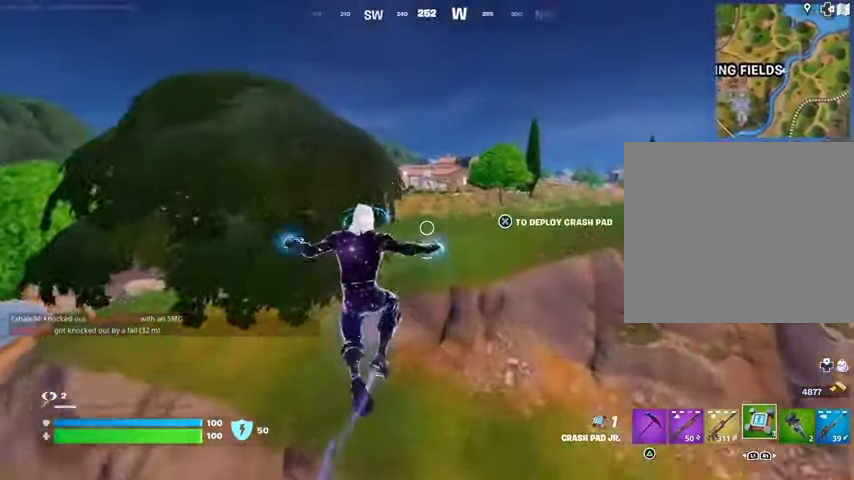
{"buttons": ["R3"], "left_stick": "up-left", "right_stick": "center", "events": [[100, "left_stick", "up-left"], [467, "R3", "down"]]}
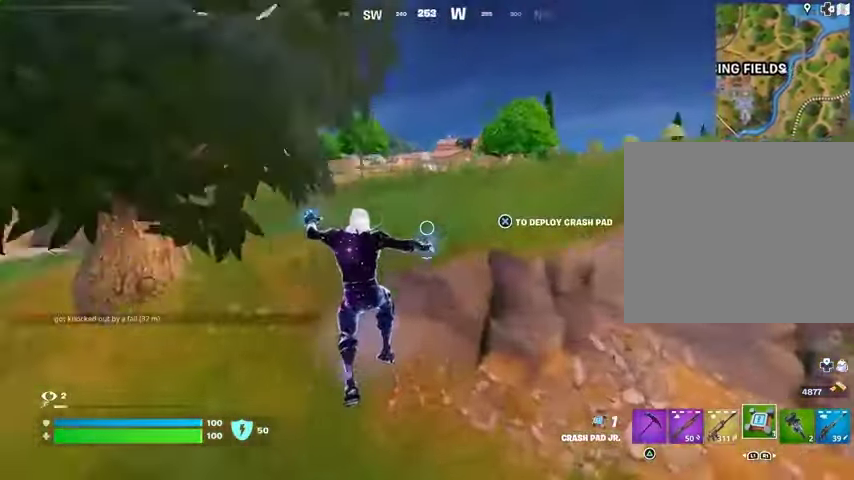
{"buttons": [], "left_stick": "up", "right_stick": "center", "events": [[67, "R3", "up"], [133, "left_stick", "up"], [167, "L1", "down"], [167, "right_stick", "up-left"], [233, "L1", "up"], [233, "right_stick", "center"], [300, "L1", "down"], [367, "L1", "up"]]}